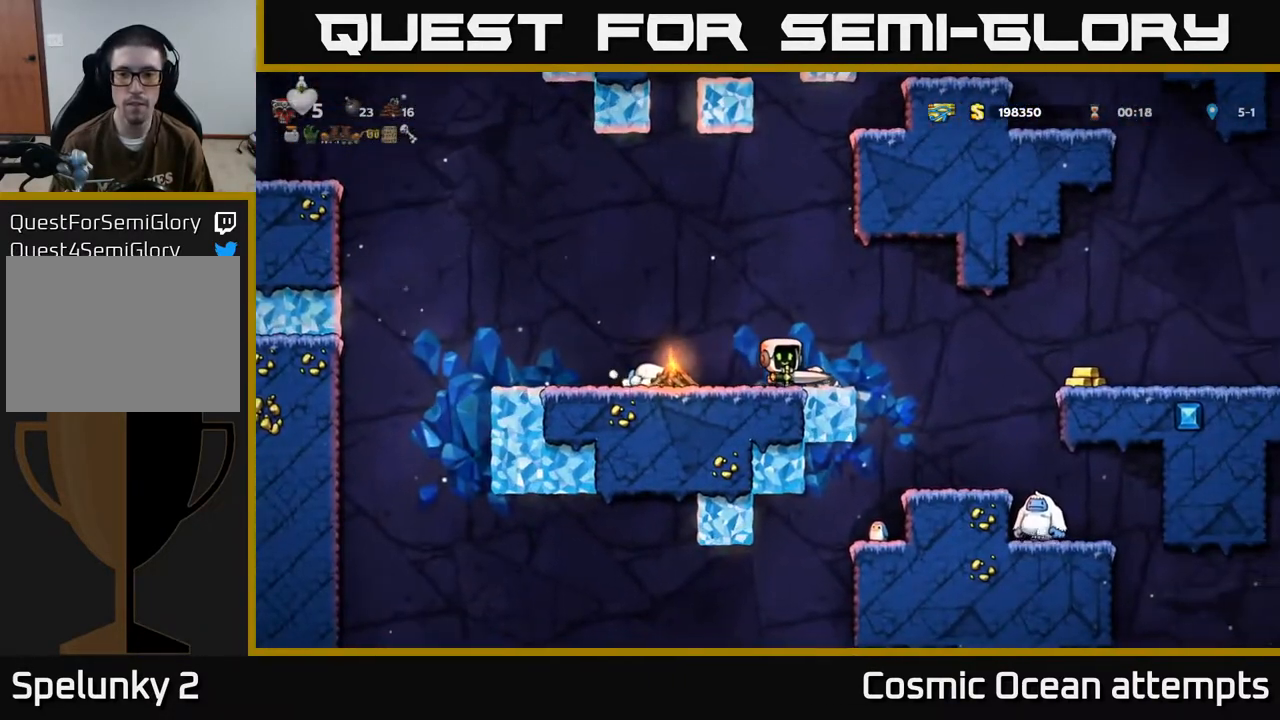
Gameplay with a controller (Xbox layout); each line is a JSON object with the inputs held at the frame after it. "events" lists button and stick changes between this image and that frame as [ms after this image, input, new state], when the widget could be followed in between. Not read: R1 right_stick.
{"buttons": [], "left_stick": "center", "events": [[17, "DPAD_RIGHT", "down"], [183, "A", "down"], [233, "A", "up"], [367, "DPAD_RIGHT", "up"]]}
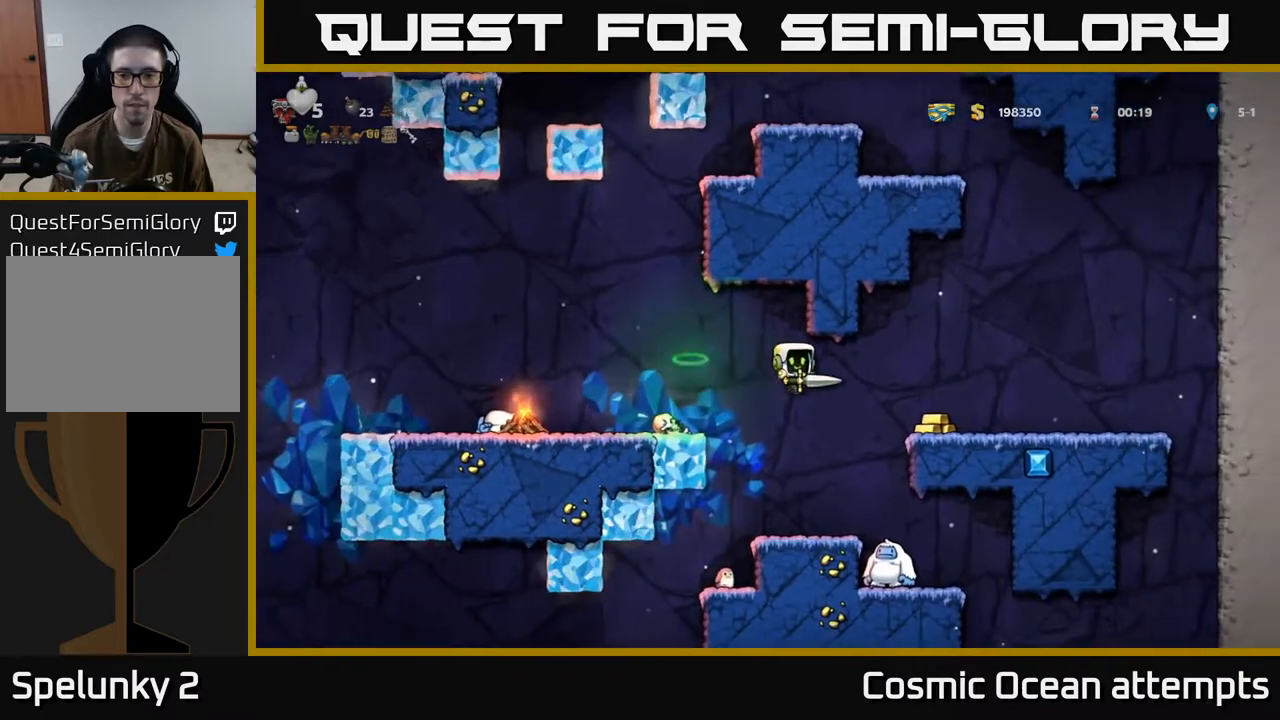
{"buttons": [], "left_stick": "center", "events": [[217, "DPAD_RIGHT", "down"], [417, "DPAD_RIGHT", "up"]]}
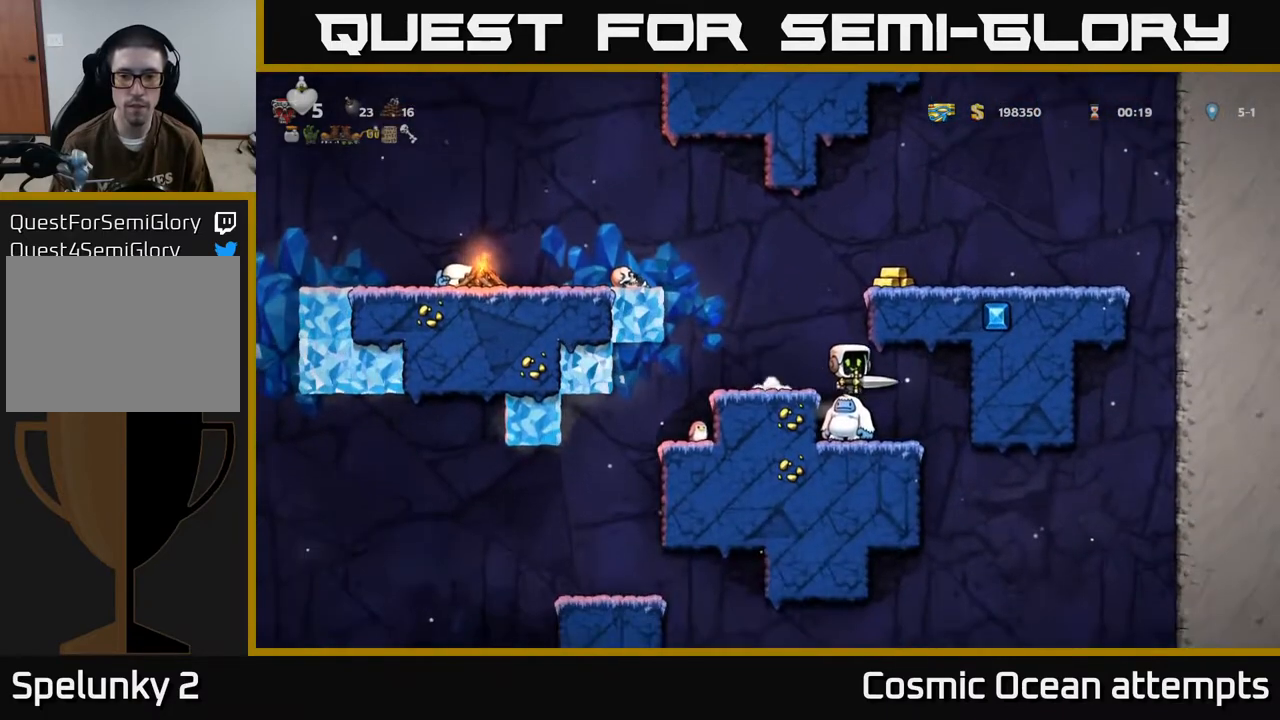
{"buttons": [], "left_stick": "center", "events": []}
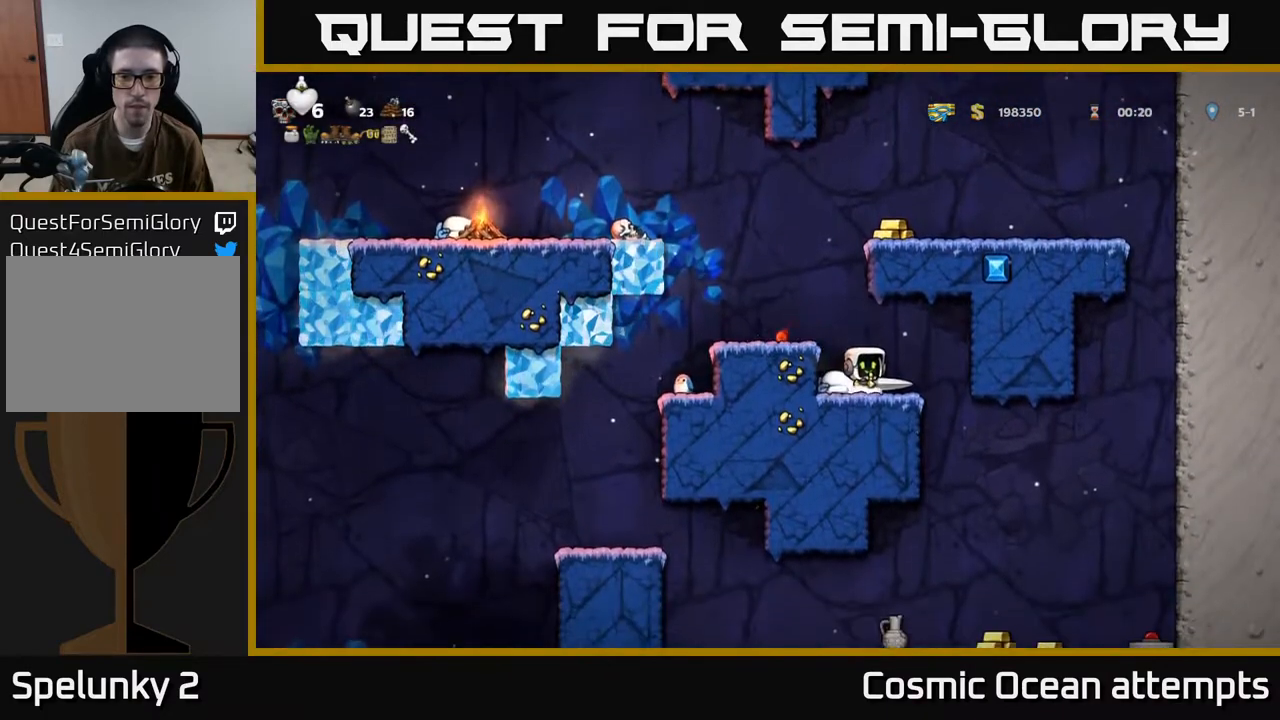
{"buttons": [], "left_stick": "center", "events": [[17, "DPAD_LEFT", "down"], [117, "A", "down"], [233, "A", "up"], [317, "DPAD_LEFT", "up"]]}
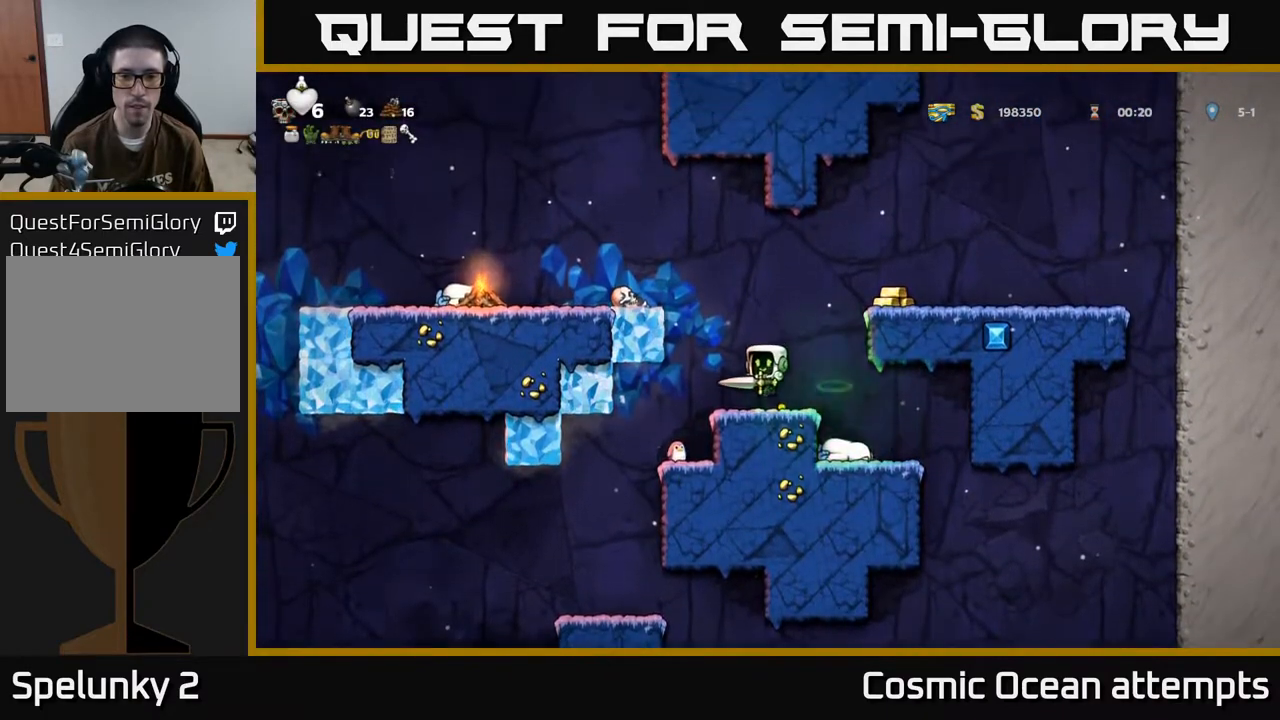
{"buttons": ["DPAD_RIGHT"], "left_stick": "center", "events": [[150, "DPAD_RIGHT", "down"], [217, "A", "down"], [417, "A", "up"]]}
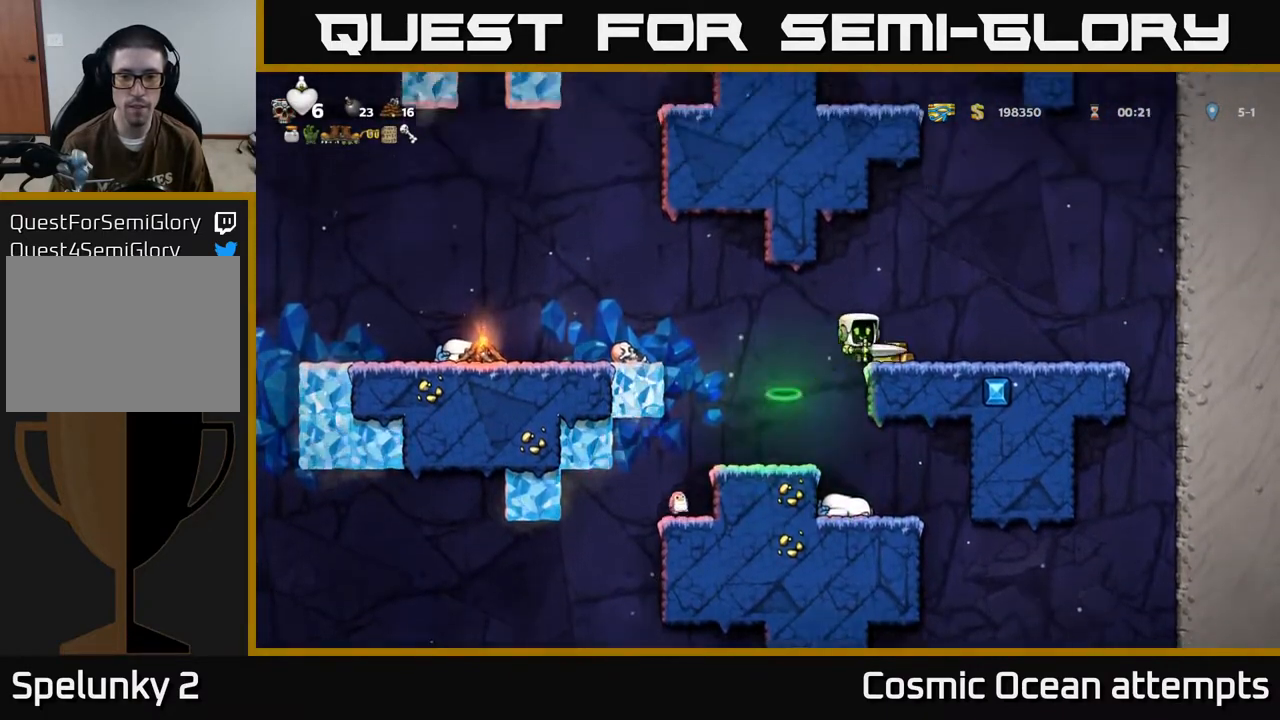
{"buttons": ["DPAD_LEFT"], "left_stick": "center", "events": [[50, "DPAD_RIGHT", "up"], [250, "DPAD_LEFT", "down"]]}
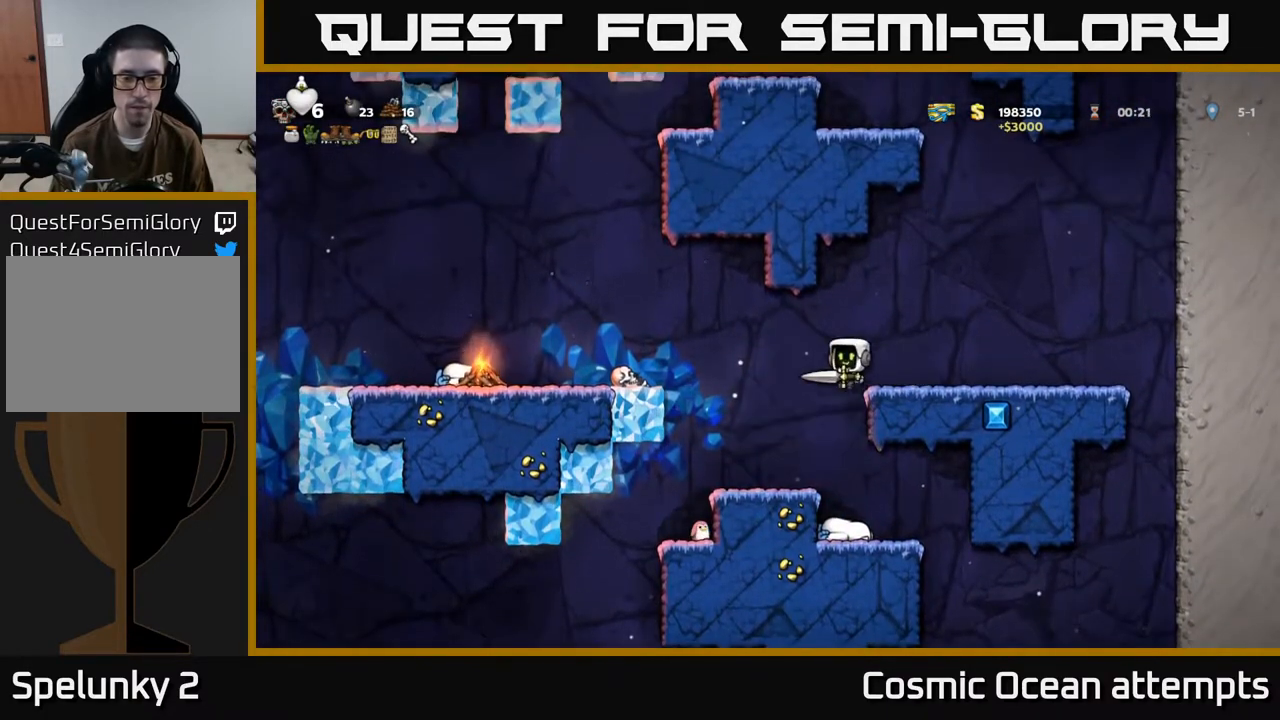
{"buttons": [], "left_stick": "center", "events": [[267, "DPAD_LEFT", "up"]]}
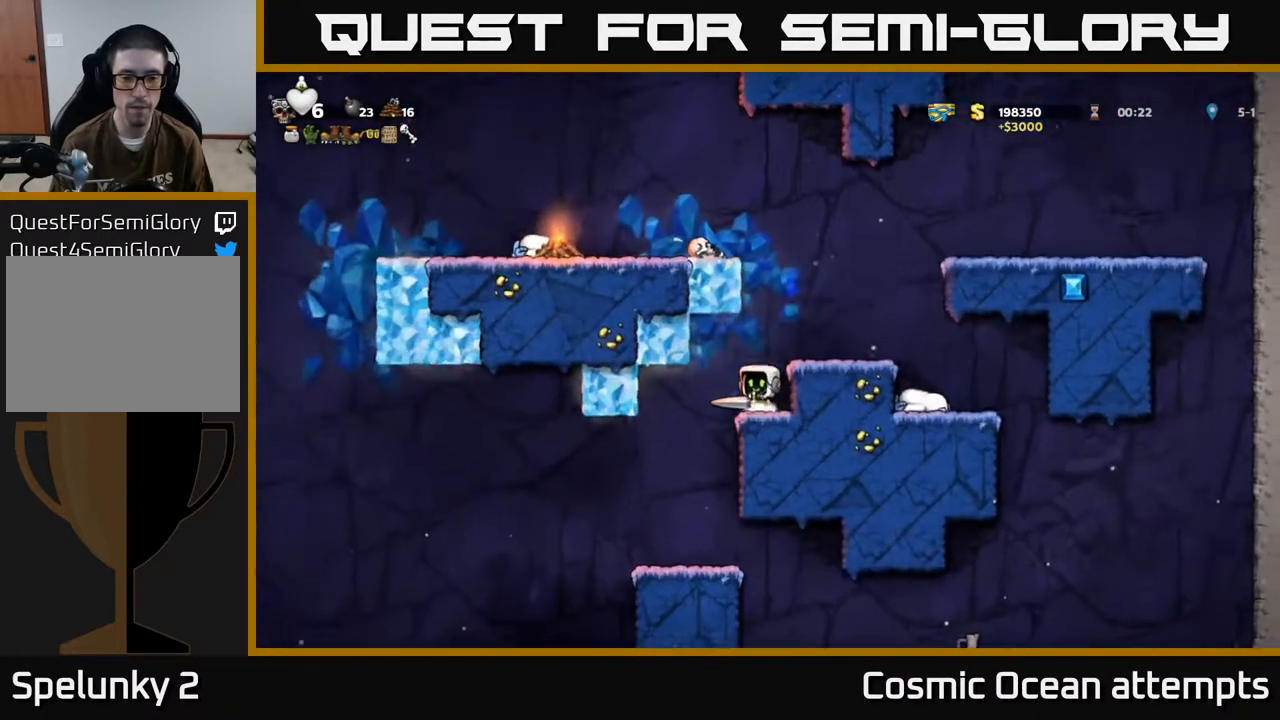
{"buttons": ["DPAD_LEFT"], "left_stick": "center", "events": [[50, "DPAD_RIGHT", "down"], [100, "DPAD_RIGHT", "up"], [100, "X", "down"], [217, "X", "up"], [500, "DPAD_LEFT", "down"]]}
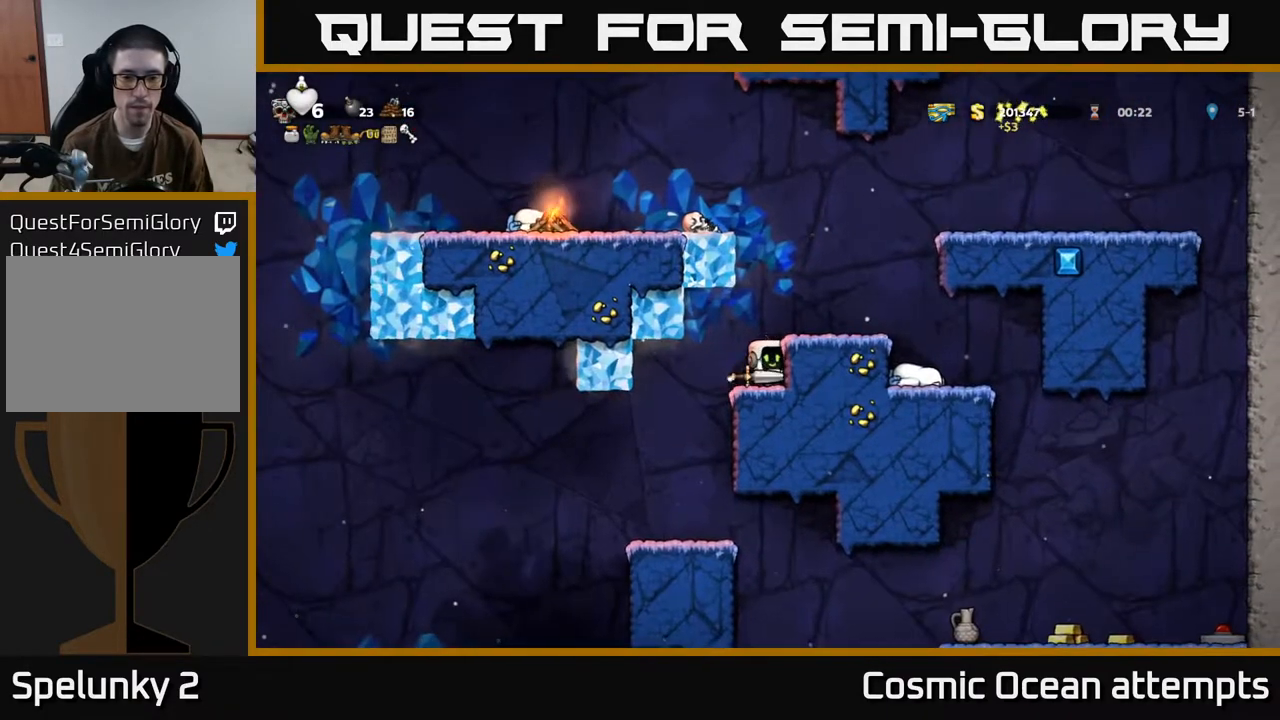
{"buttons": [], "left_stick": "center", "events": [[217, "DPAD_LEFT", "up"]]}
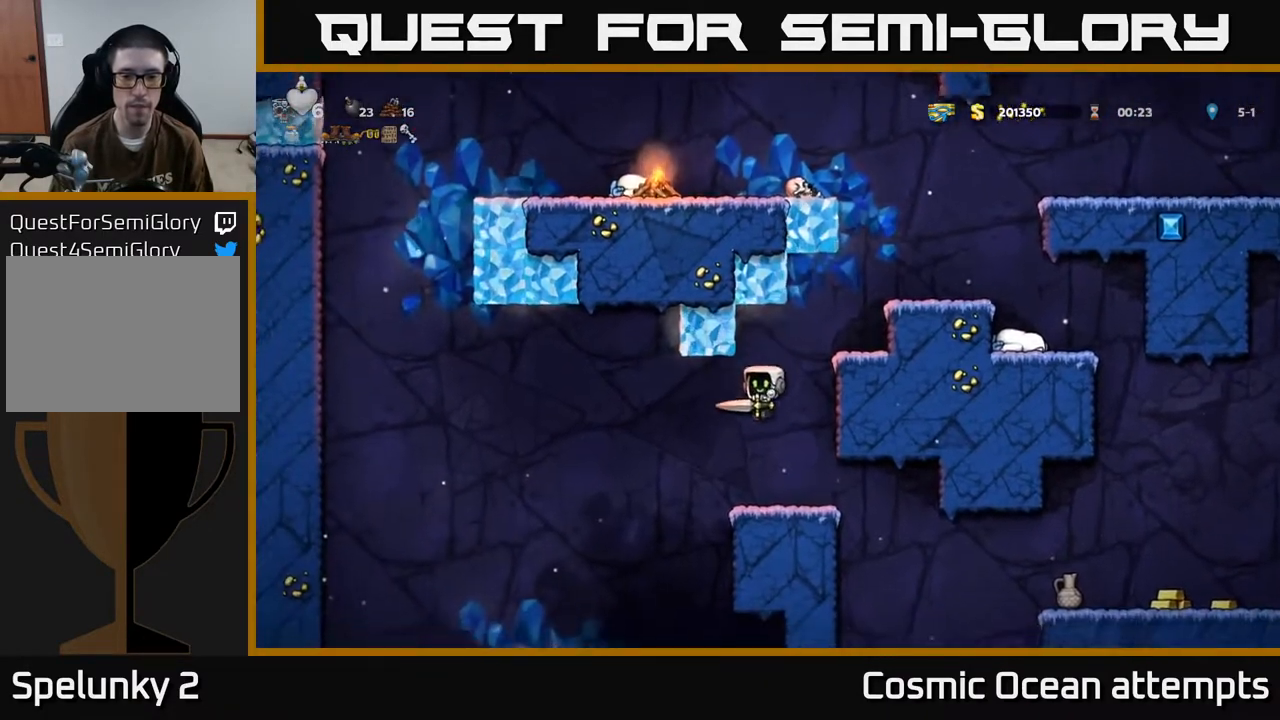
{"buttons": [], "left_stick": "center", "events": [[200, "DPAD_RIGHT", "down"], [450, "DPAD_RIGHT", "up"]]}
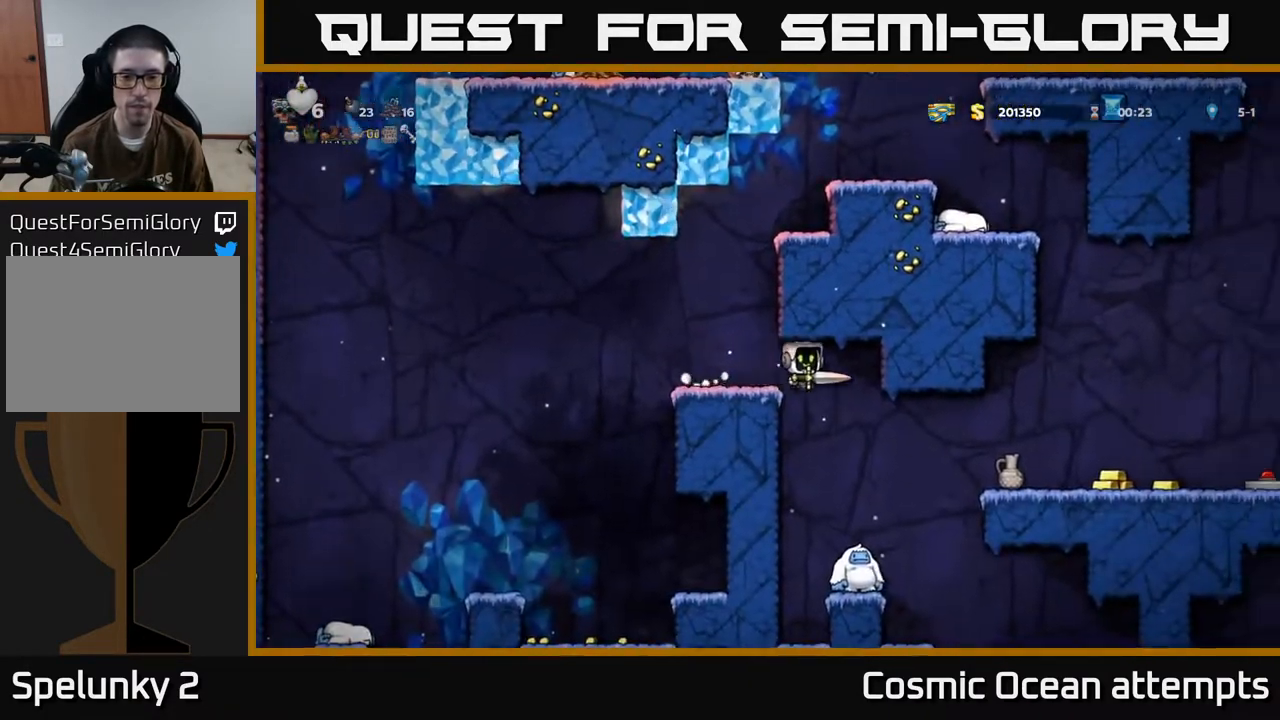
{"buttons": [], "left_stick": "center", "events": [[33, "DPAD_LEFT", "down"], [367, "DPAD_LEFT", "up"], [400, "A", "down"], [500, "A", "up"]]}
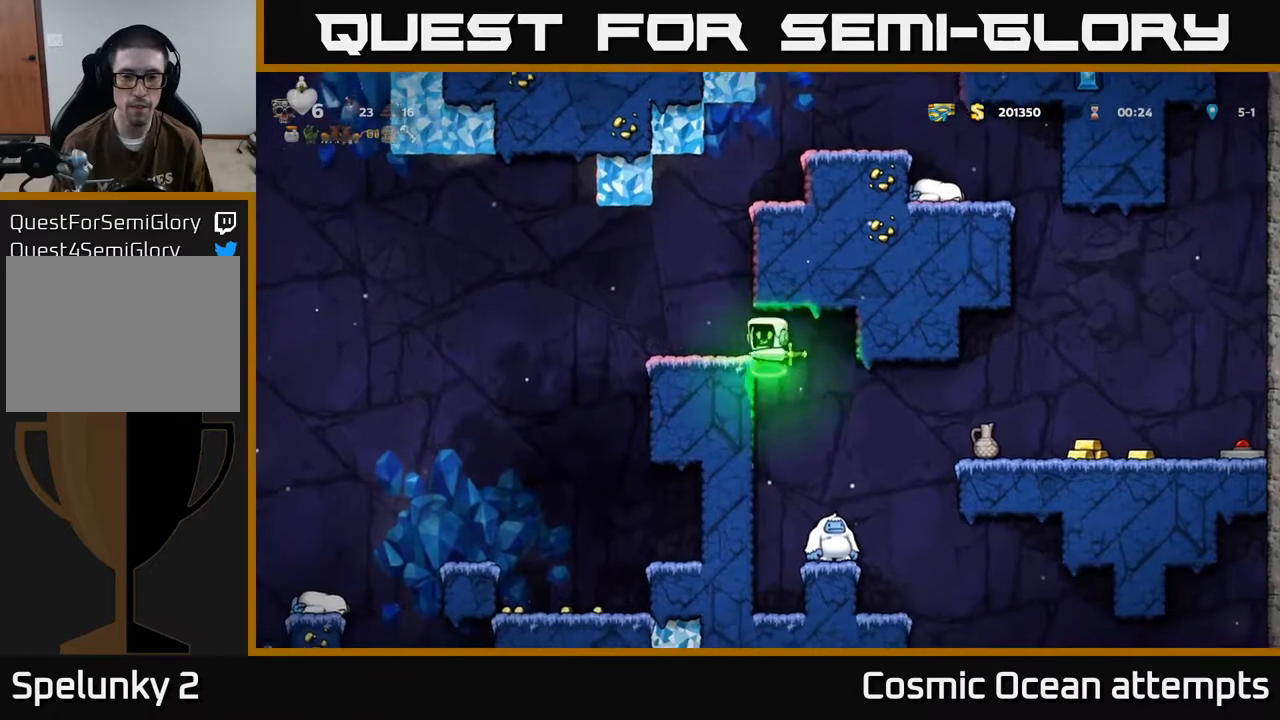
{"buttons": [], "left_stick": "center", "events": [[33, "DPAD_RIGHT", "down"], [133, "DPAD_RIGHT", "up"]]}
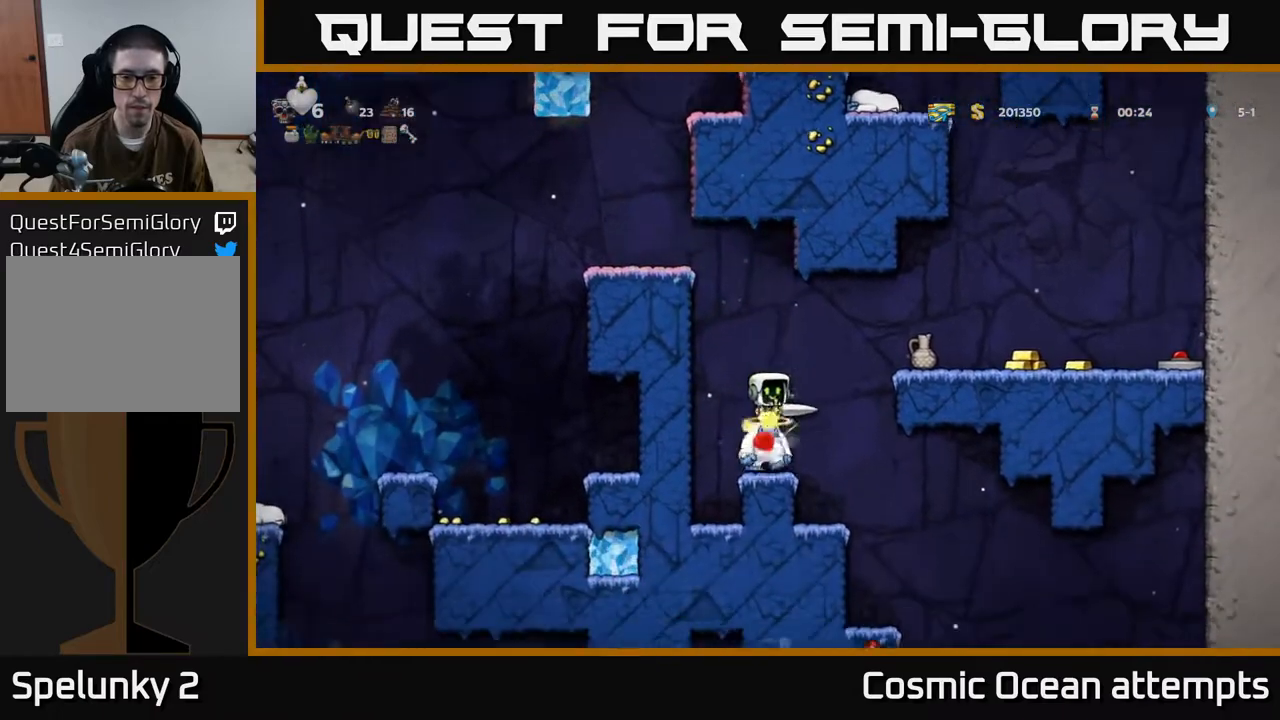
{"buttons": [], "left_stick": "center", "events": []}
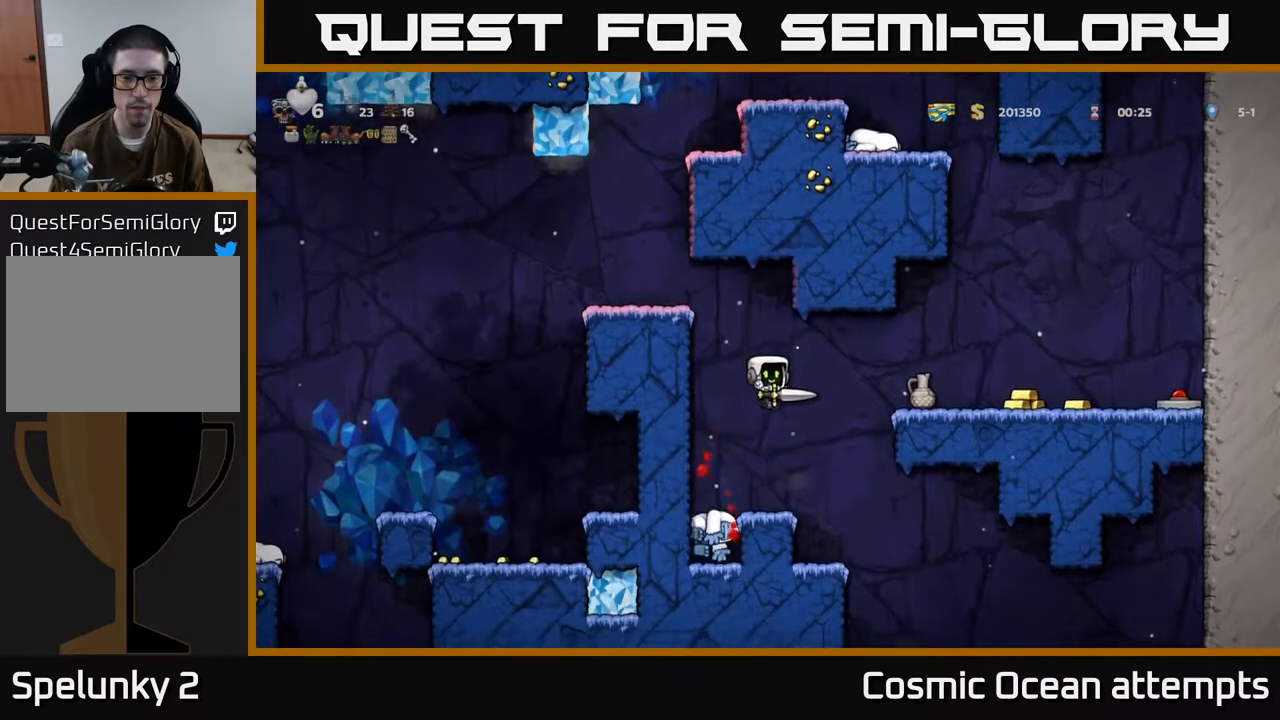
{"buttons": [], "left_stick": "center", "events": [[17, "DPAD_LEFT", "down"], [183, "DPAD_LEFT", "up"]]}
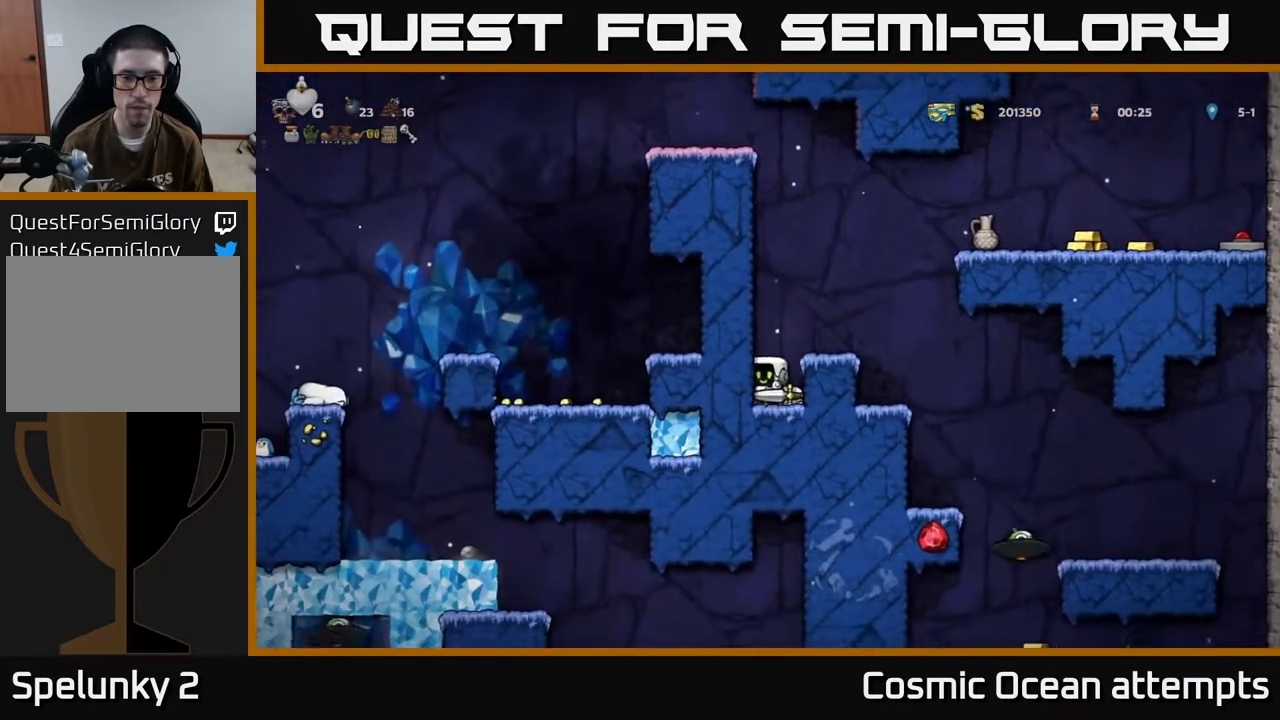
{"buttons": [], "left_stick": "center", "events": [[50, "DPAD_DOWN", "down"], [133, "DPAD_DOWN", "up"], [283, "DPAD_RIGHT", "down"], [450, "DPAD_RIGHT", "up"]]}
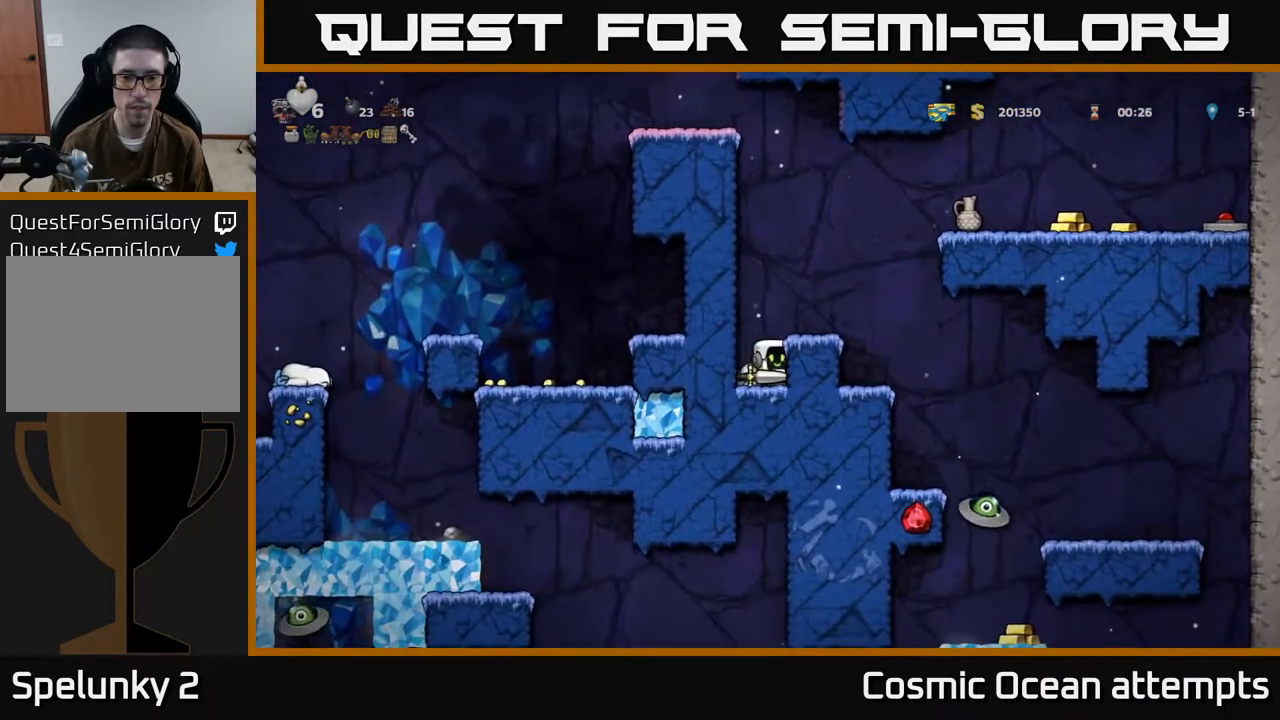
{"buttons": [], "left_stick": "center", "events": [[33, "A", "down"], [167, "A", "up"], [233, "DPAD_RIGHT", "down"], [317, "DPAD_RIGHT", "up"]]}
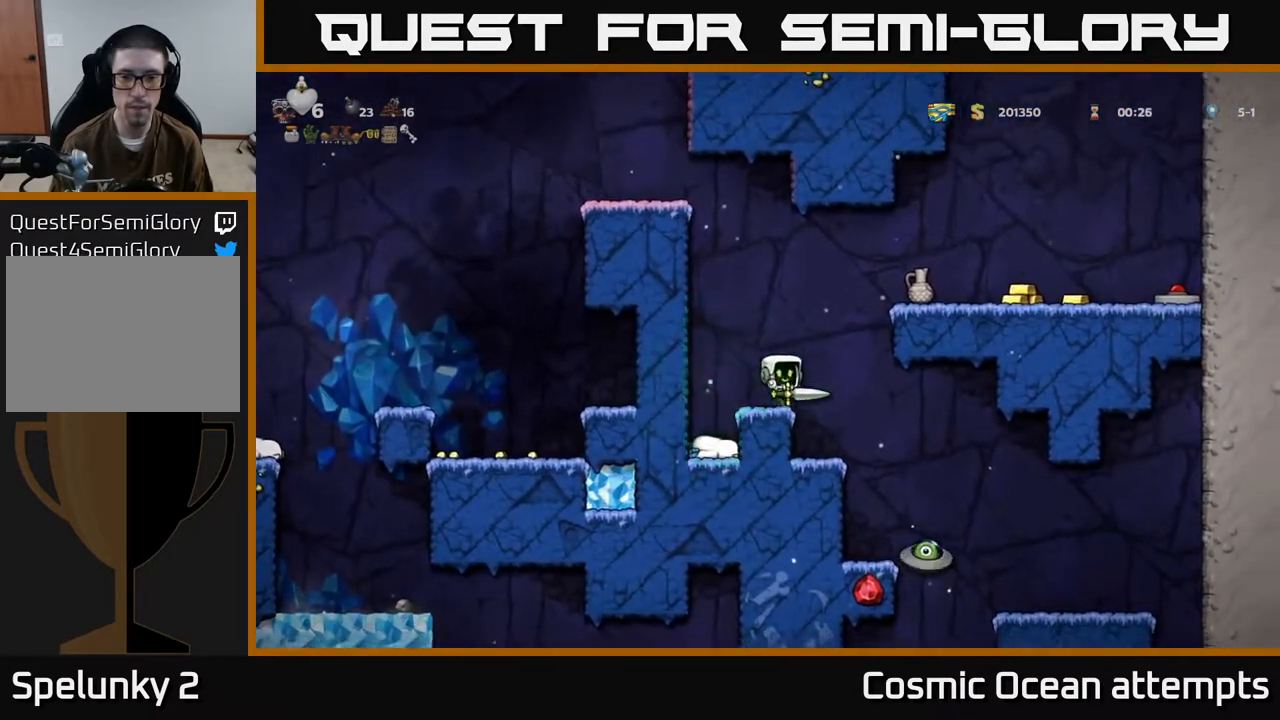
{"buttons": [], "left_stick": "center", "events": [[67, "DPAD_RIGHT", "down"], [333, "DPAD_RIGHT", "up"]]}
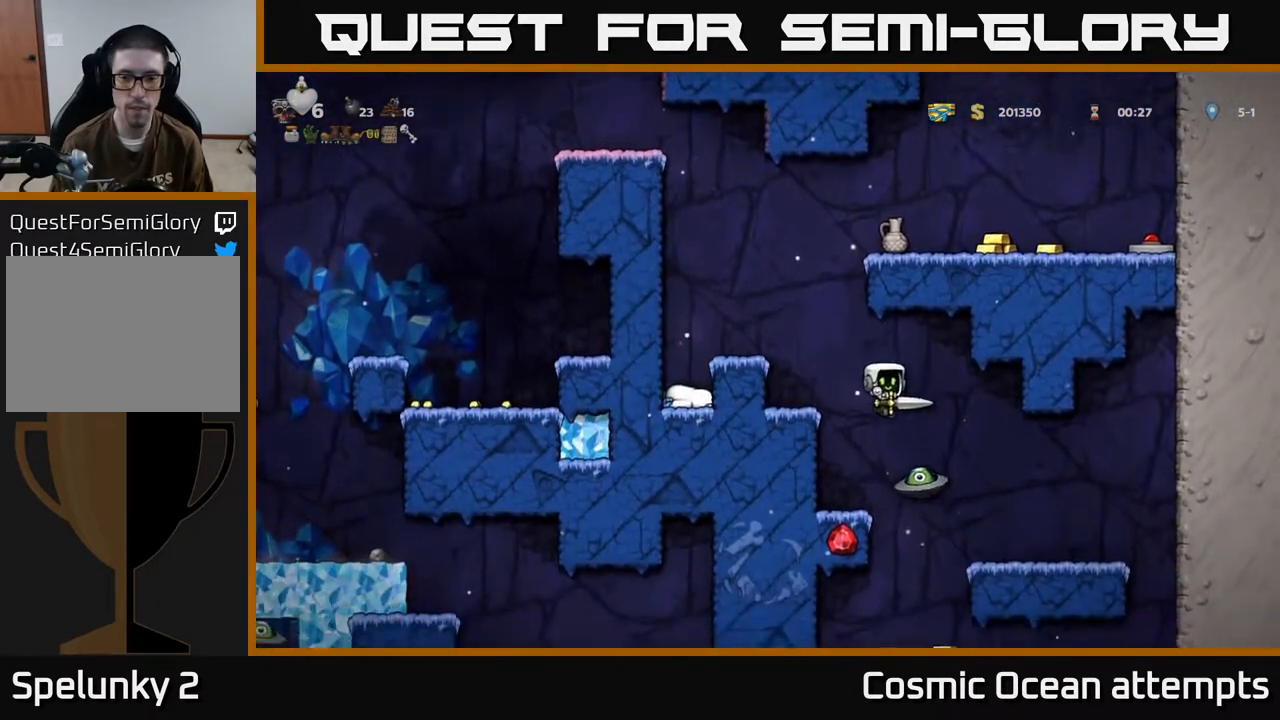
{"buttons": ["DPAD_LEFT"], "left_stick": "center", "events": [[17, "DPAD_RIGHT", "down"], [100, "A", "down"], [117, "DPAD_RIGHT", "up"], [150, "DPAD_LEFT", "down"], [300, "A", "up"]]}
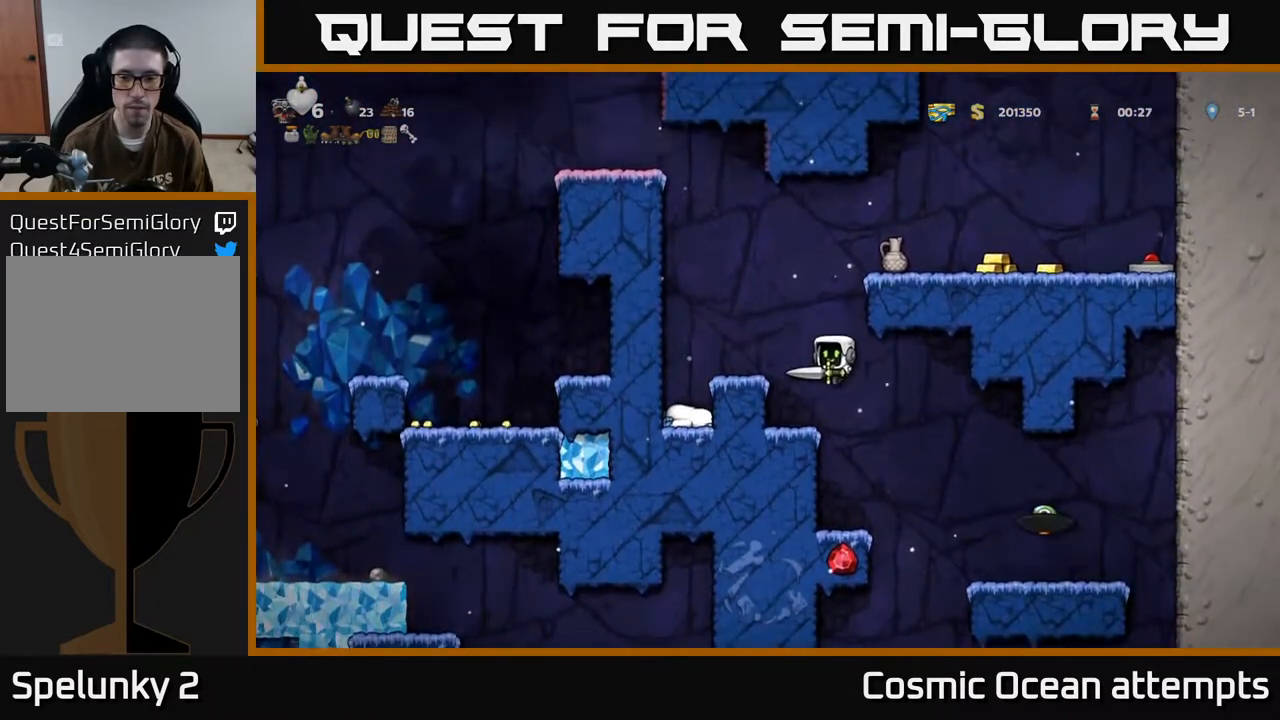
{"buttons": [], "left_stick": "center", "events": [[100, "DPAD_LEFT", "up"], [300, "A", "down"], [417, "DPAD_LEFT", "down"], [450, "A", "up"], [483, "DPAD_LEFT", "up"]]}
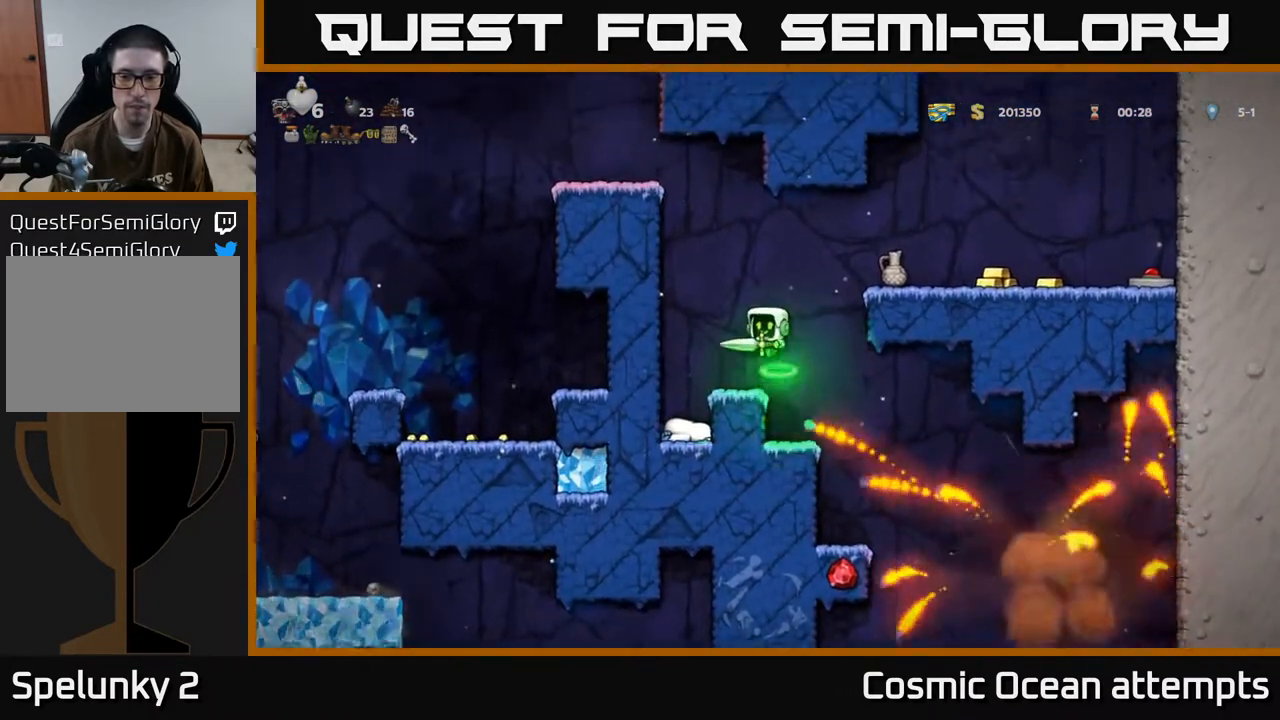
{"buttons": ["A", "DPAD_RIGHT"], "left_stick": "center", "events": [[317, "DPAD_RIGHT", "down"], [333, "A", "down"]]}
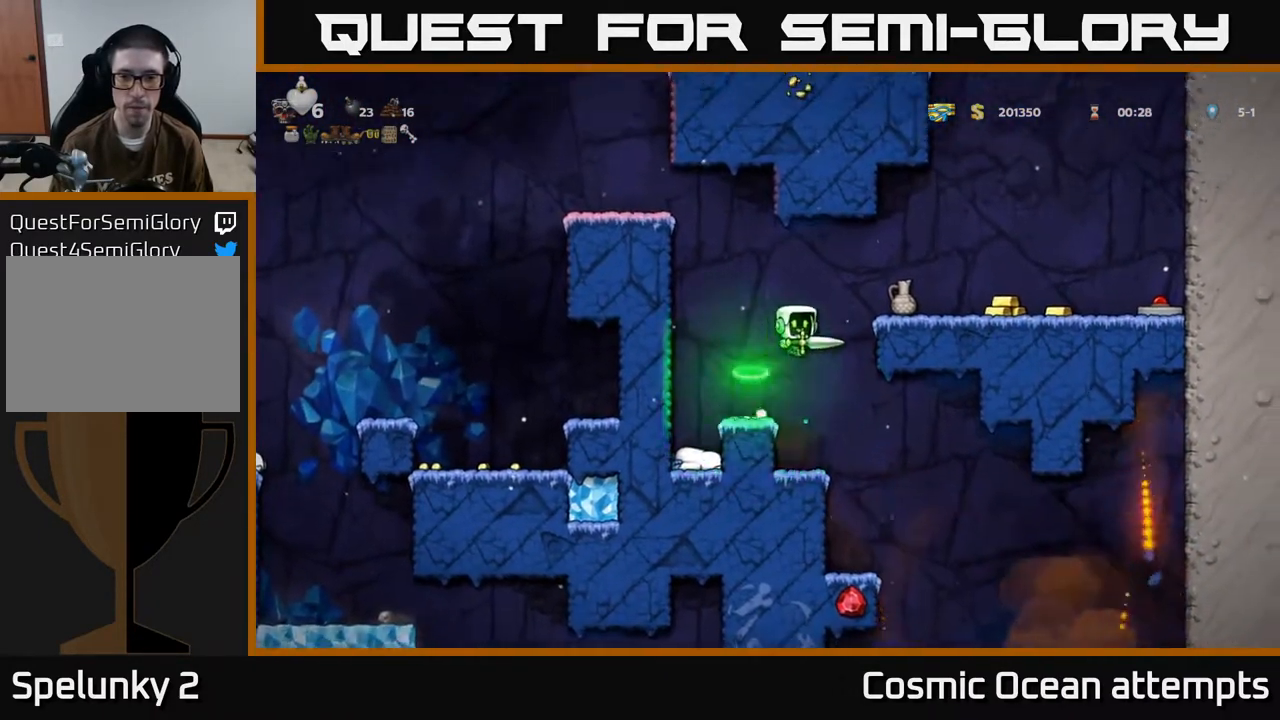
{"buttons": ["DPAD_RIGHT"], "left_stick": "center", "events": [[150, "A", "up"]]}
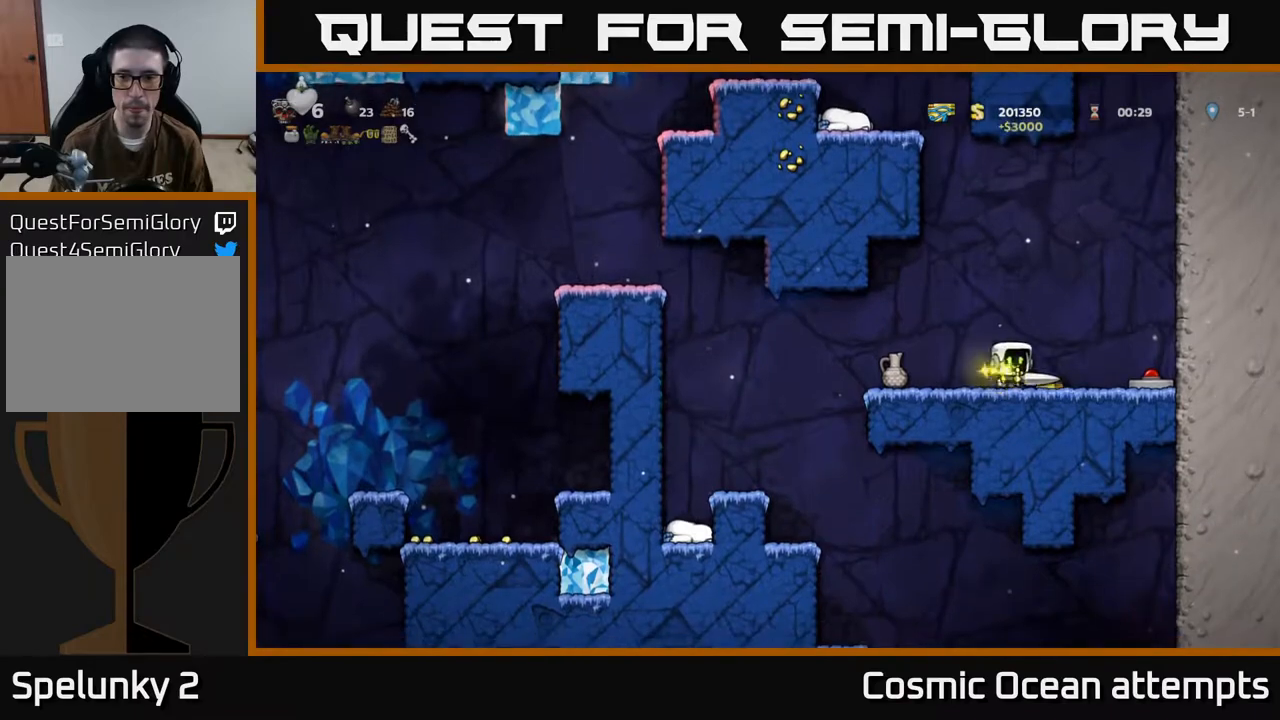
{"buttons": ["DPAD_LEFT"], "left_stick": "center", "events": [[200, "DPAD_RIGHT", "up"], [233, "DPAD_LEFT", "down"]]}
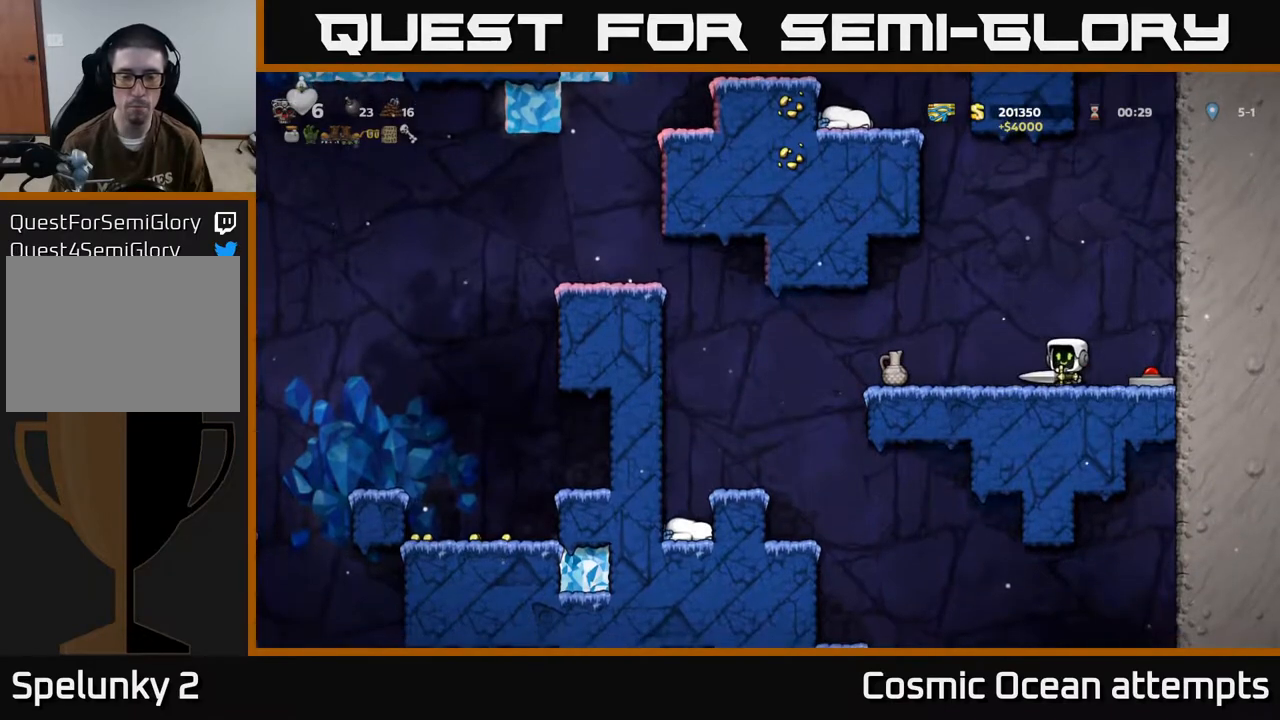
{"buttons": ["DPAD_LEFT"], "left_stick": "center", "events": []}
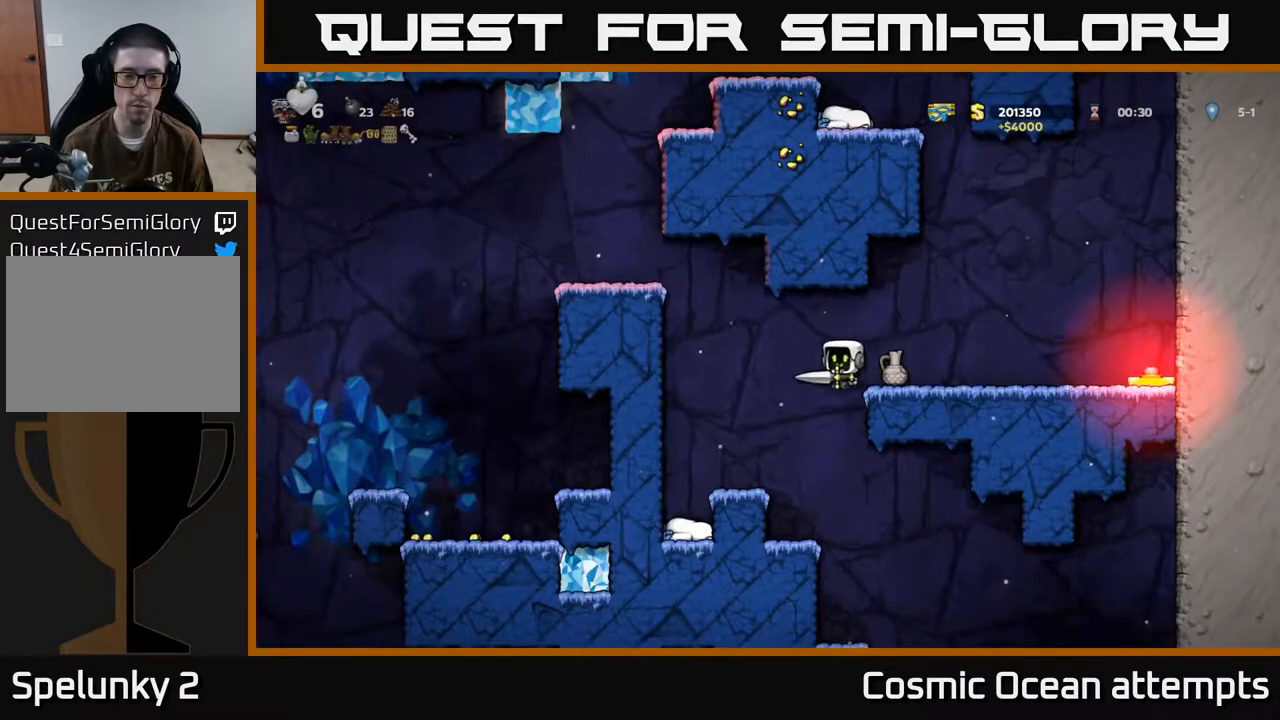
{"buttons": ["A", "DPAD_LEFT"], "left_stick": "center", "events": [[50, "DPAD_LEFT", "up"], [317, "DPAD_LEFT", "down"], [417, "A", "down"]]}
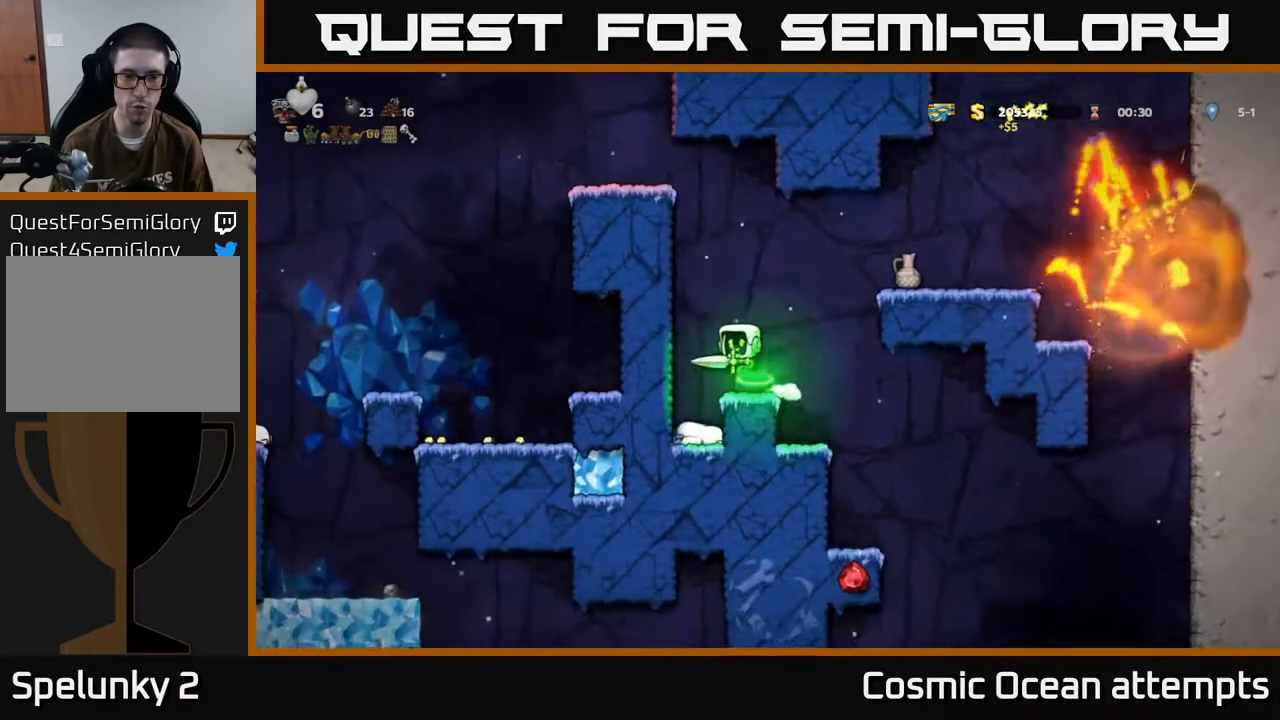
{"buttons": ["DPAD_LEFT"], "left_stick": "center", "events": [[100, "A", "up"], [300, "A", "down"], [433, "A", "up"]]}
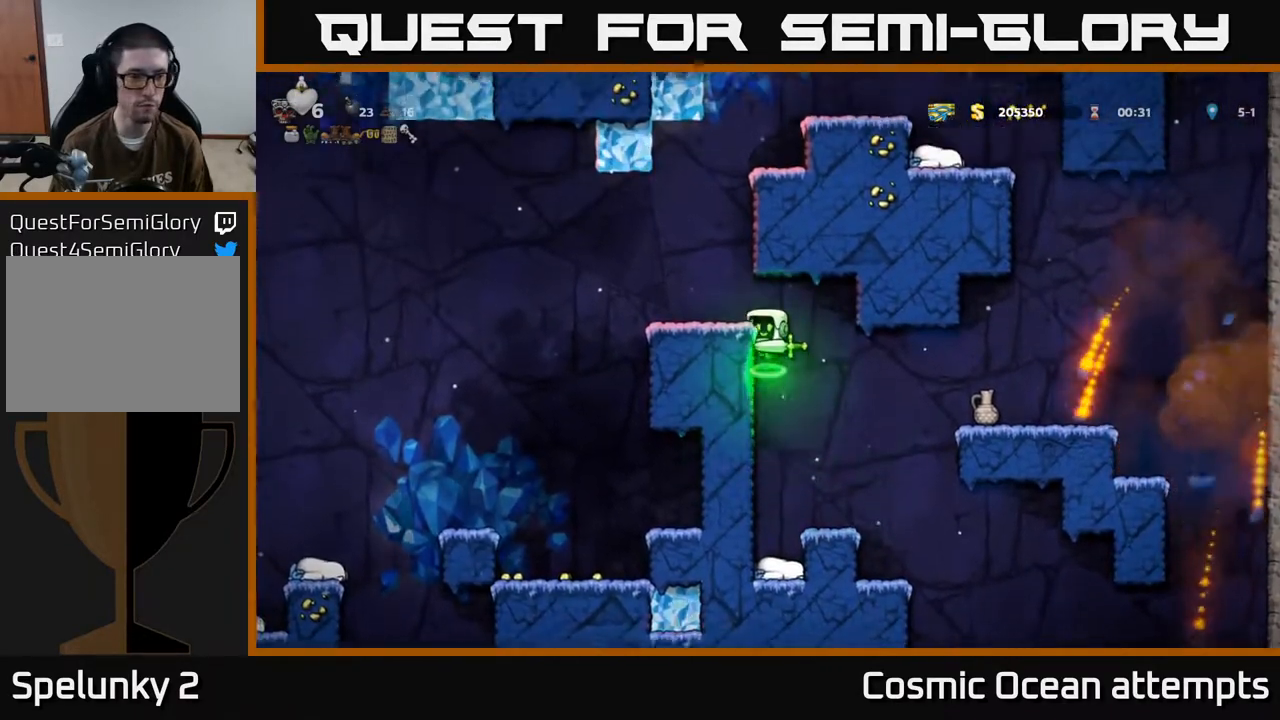
{"buttons": ["DPAD_LEFT"], "left_stick": "center", "events": [[233, "A", "down"], [400, "A", "up"]]}
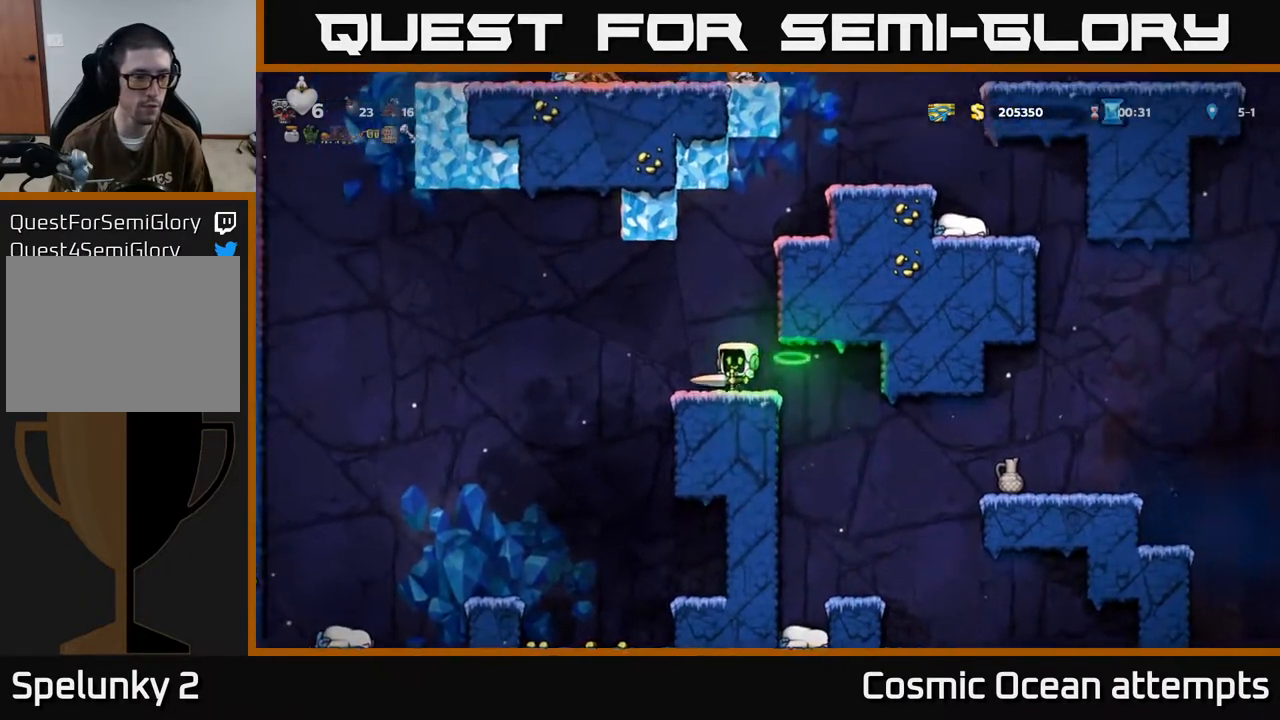
{"buttons": ["DPAD_RIGHT"], "left_stick": "center", "events": [[217, "DPAD_LEFT", "up"], [500, "DPAD_RIGHT", "down"]]}
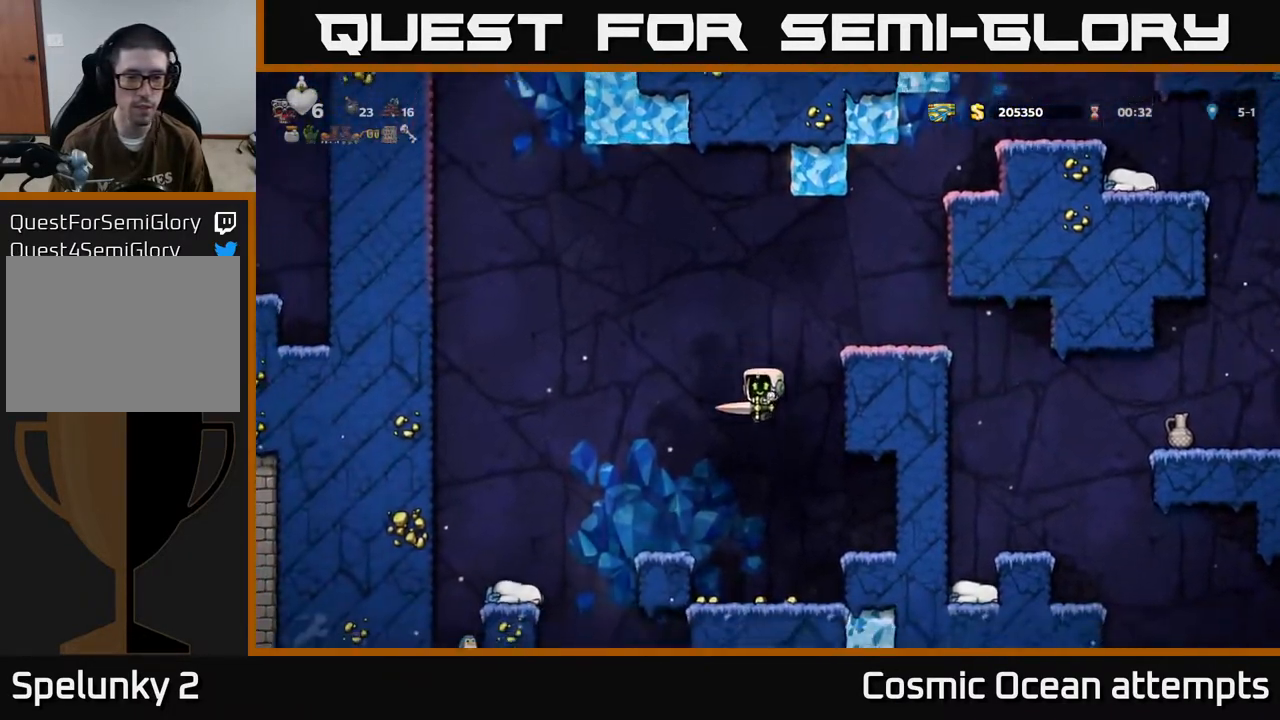
{"buttons": ["DPAD_LEFT"], "left_stick": "center", "events": [[117, "DPAD_RIGHT", "up"], [150, "DPAD_LEFT", "down"]]}
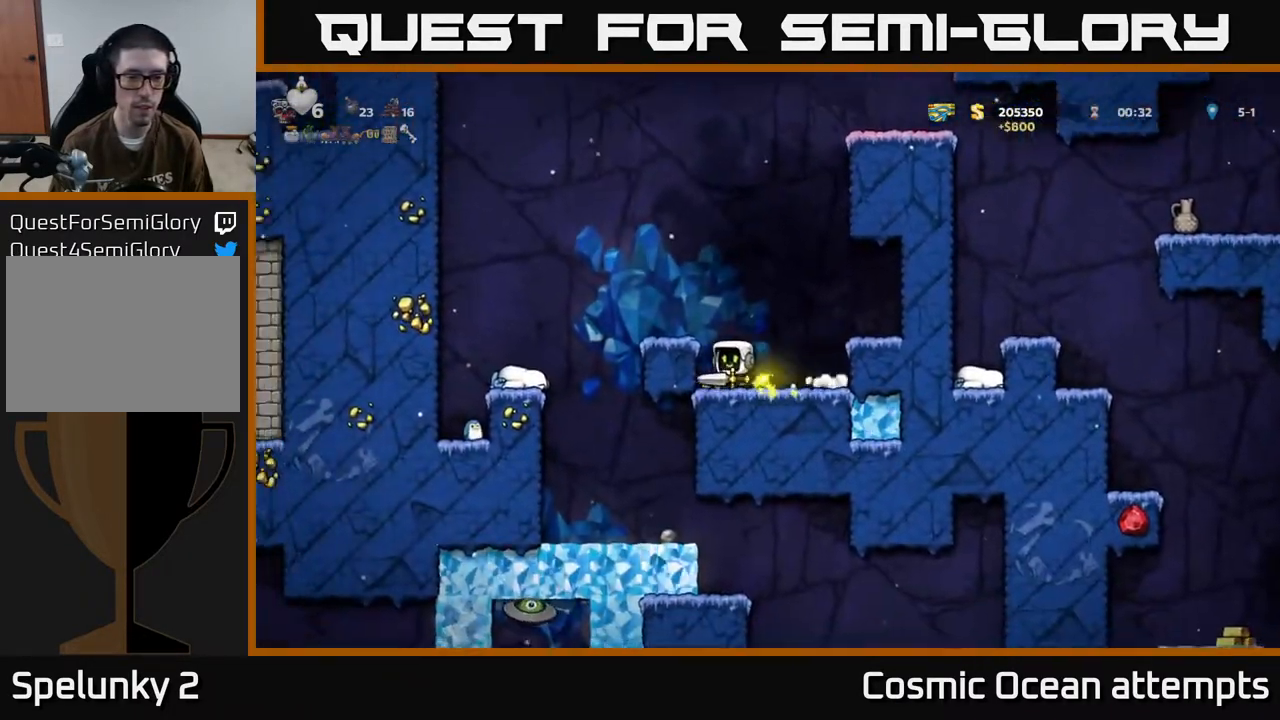
{"buttons": ["DPAD_LEFT"], "left_stick": "center", "events": [[133, "A", "down"], [483, "A", "up"]]}
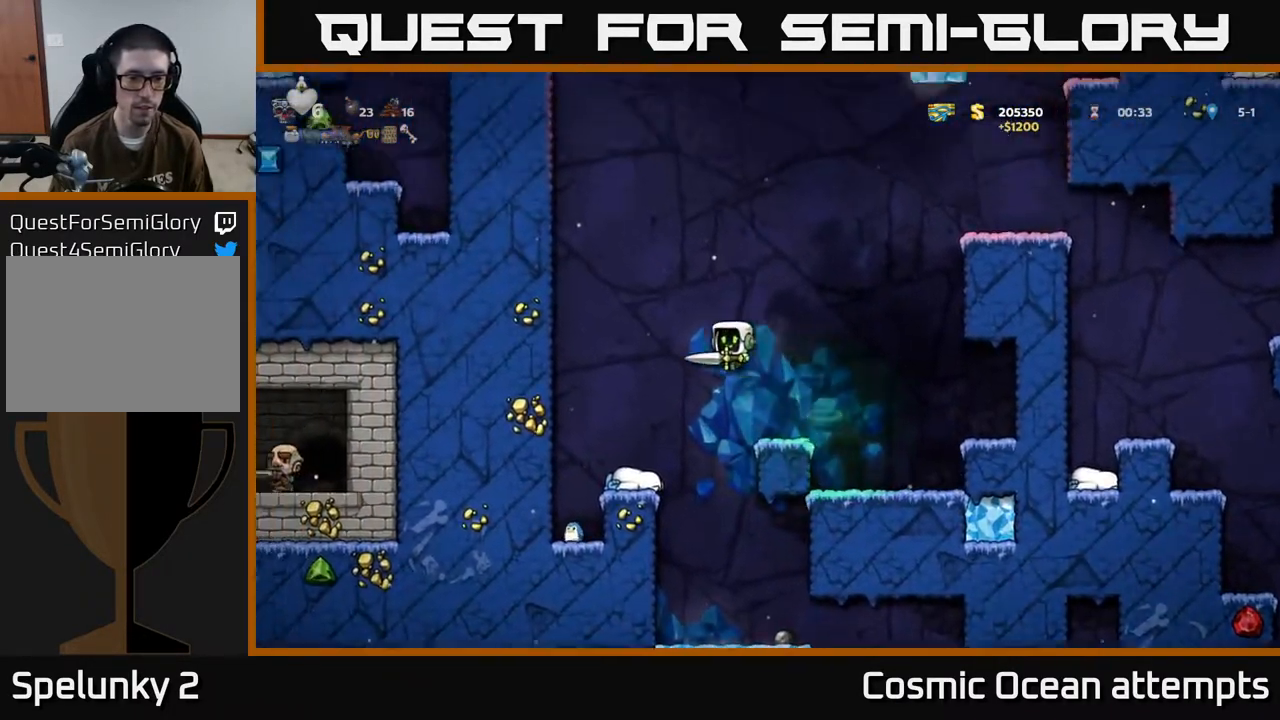
{"buttons": [], "left_stick": "center", "events": [[233, "DPAD_LEFT", "up"]]}